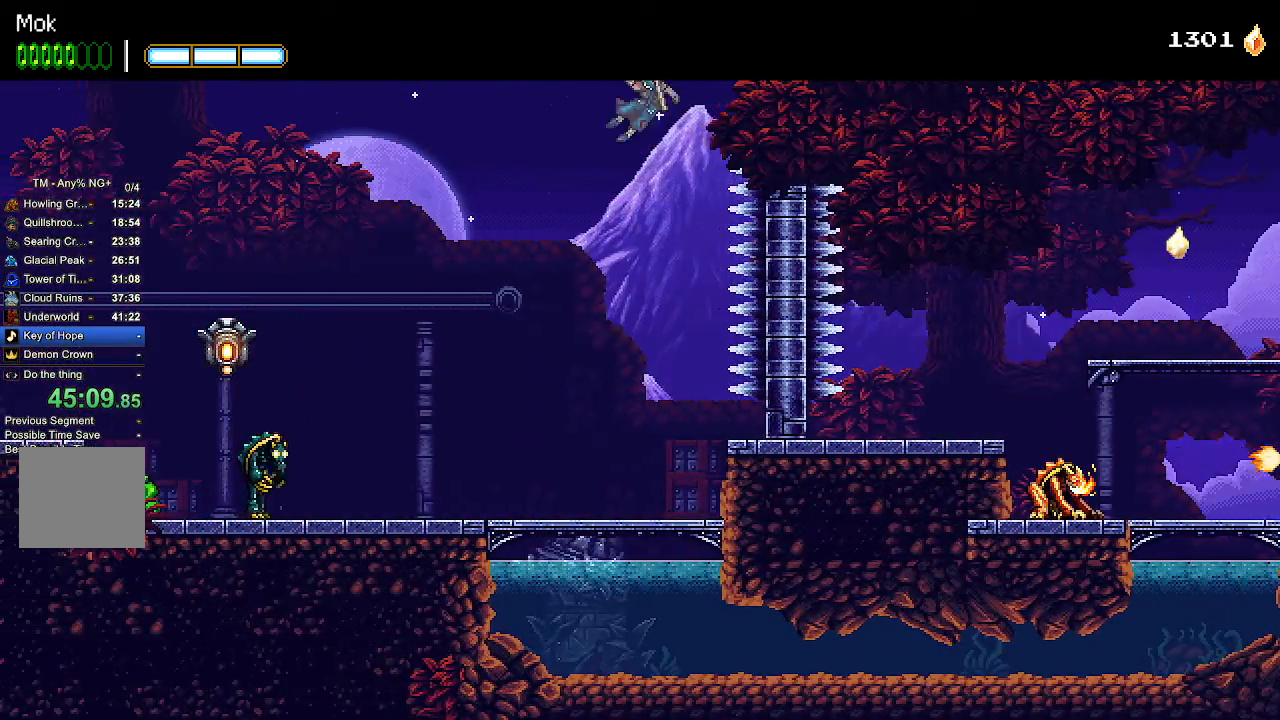
Gameplay with a controller (PlayStation layout); each line is a JSON object with the inputs held at the frame after it. "events" lists button and stick changes between this image and that frame as [ms after this image, input, new state], when the widget could be followed in between. Not read: R1.
{"buttons": ["DPAD_LEFT"], "left_stick": "center", "right_stick": "center", "events": []}
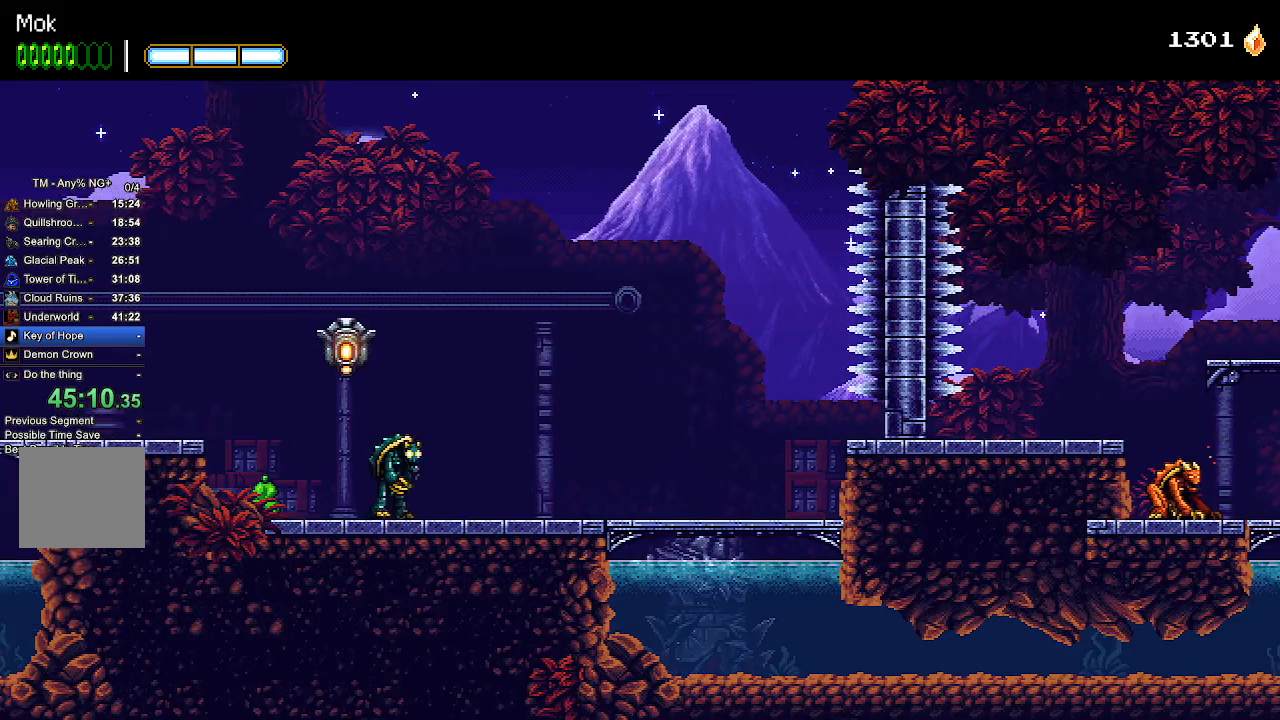
{"buttons": ["DPAD_LEFT"], "left_stick": "center", "right_stick": "center", "events": [[200, "L1", "down"], [333, "L1", "up"]]}
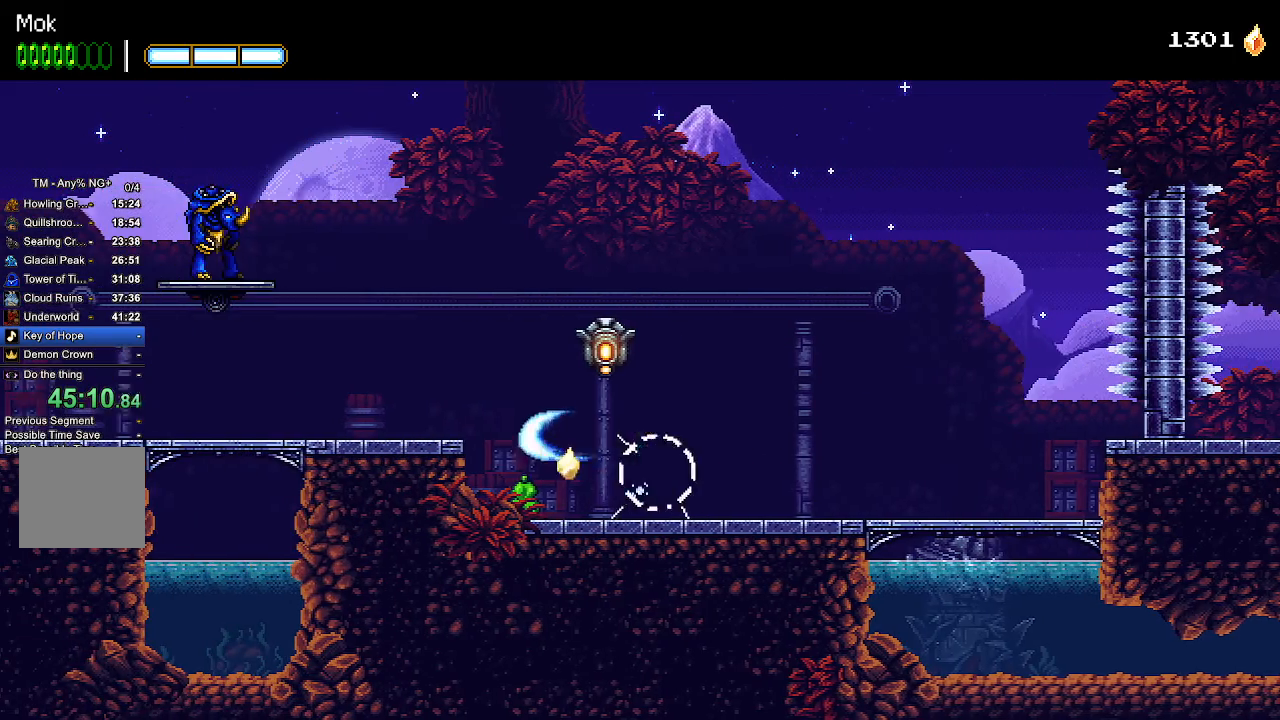
{"buttons": ["CROSS", "DPAD_LEFT"], "left_stick": "center", "right_stick": "center", "events": [[367, "CROSS", "down"]]}
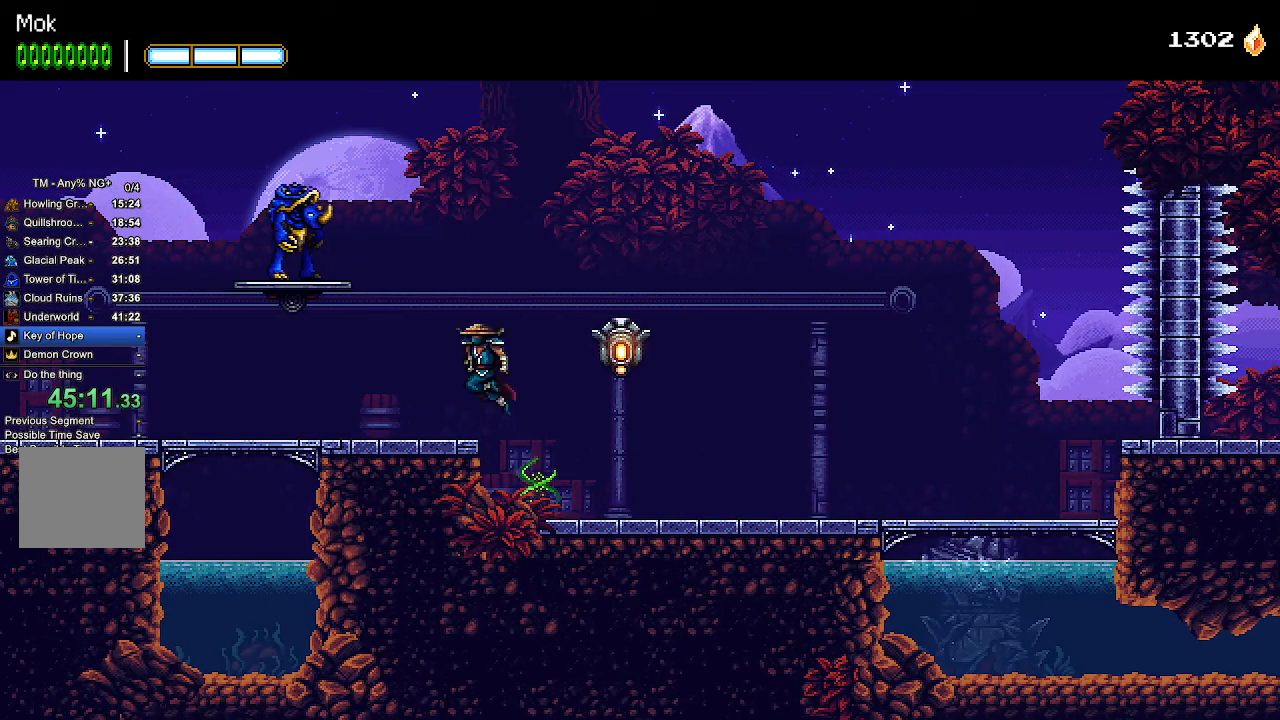
{"buttons": ["DPAD_LEFT"], "left_stick": "center", "right_stick": "center", "events": [[233, "SQUARE", "down"], [333, "CROSS", "up"], [367, "SQUARE", "up"]]}
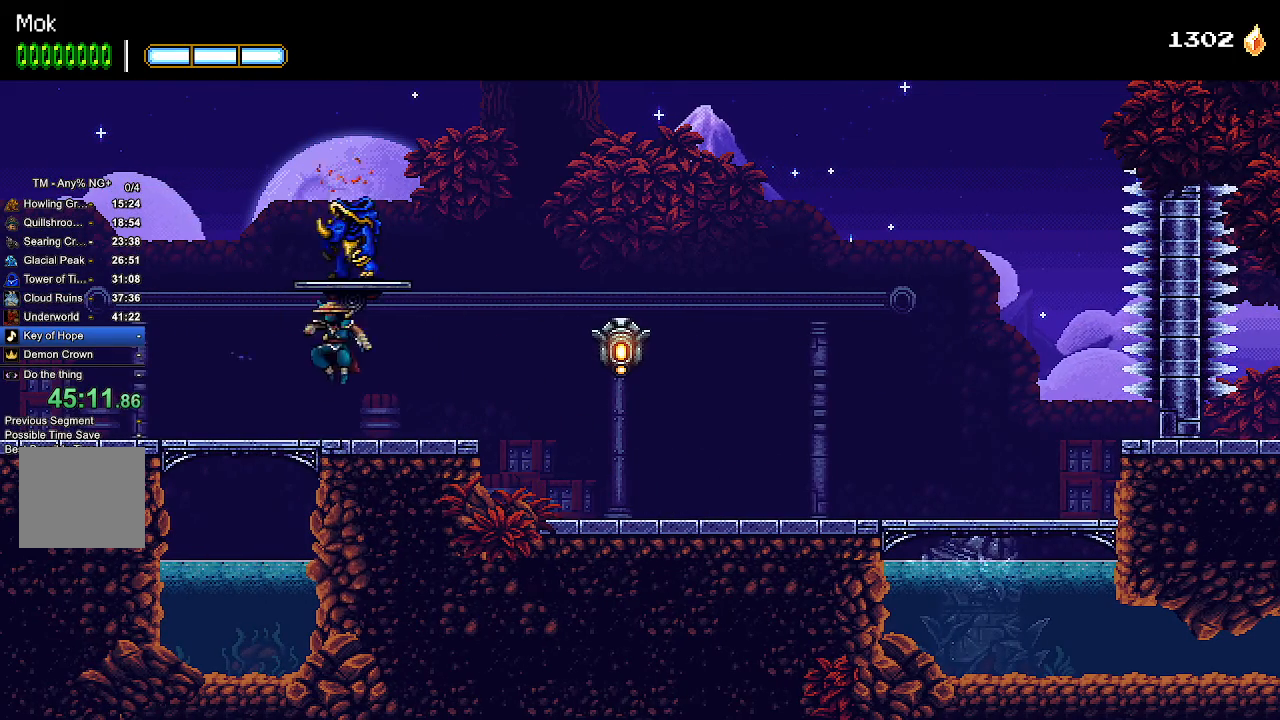
{"buttons": ["DPAD_LEFT"], "left_stick": "center", "right_stick": "center", "events": []}
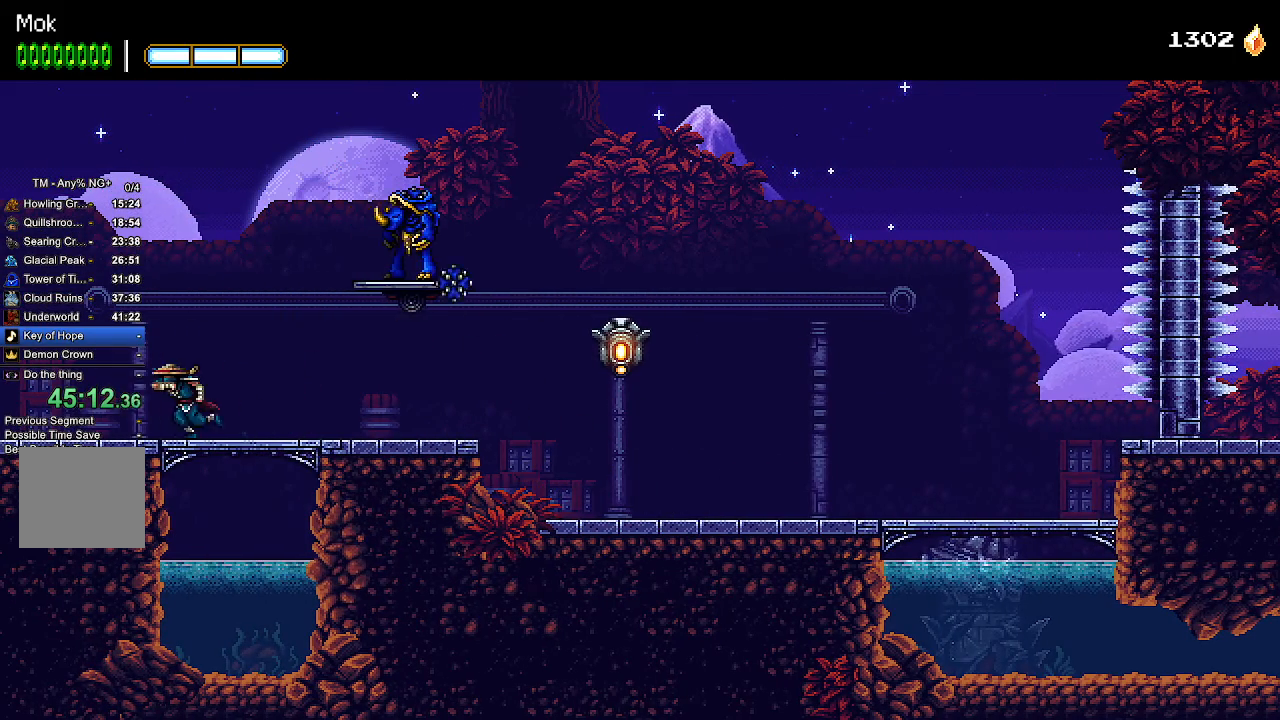
{"buttons": ["DPAD_LEFT"], "left_stick": "center", "right_stick": "center", "events": []}
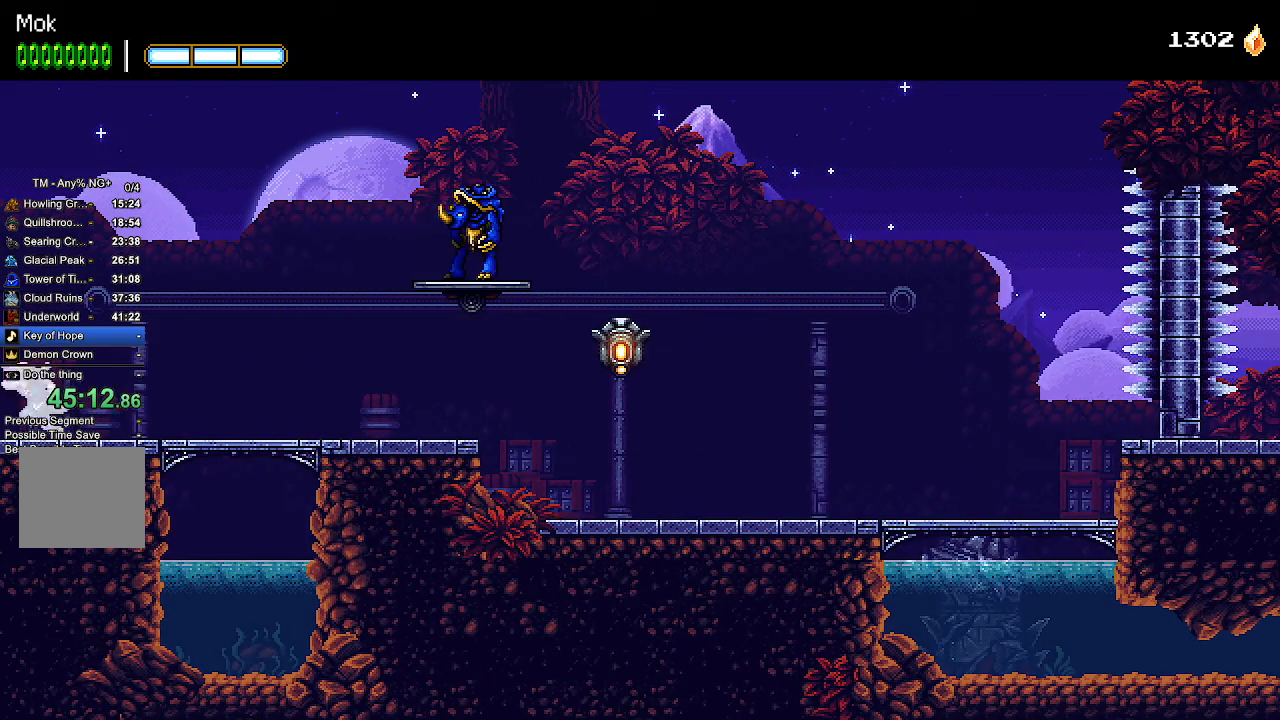
{"buttons": ["CROSS", "DPAD_LEFT"], "left_stick": "center", "right_stick": "center", "events": [[500, "CROSS", "down"]]}
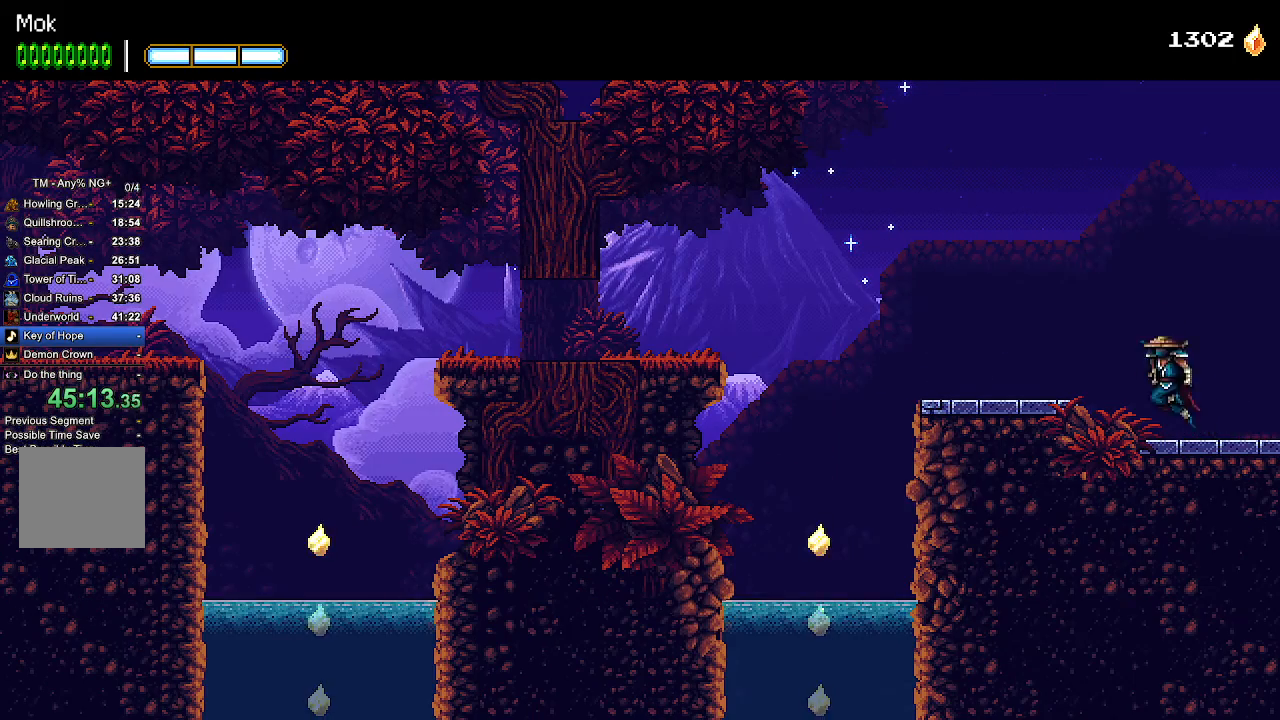
{"buttons": ["DPAD_LEFT"], "left_stick": "center", "right_stick": "center", "events": [[67, "CROSS", "up"]]}
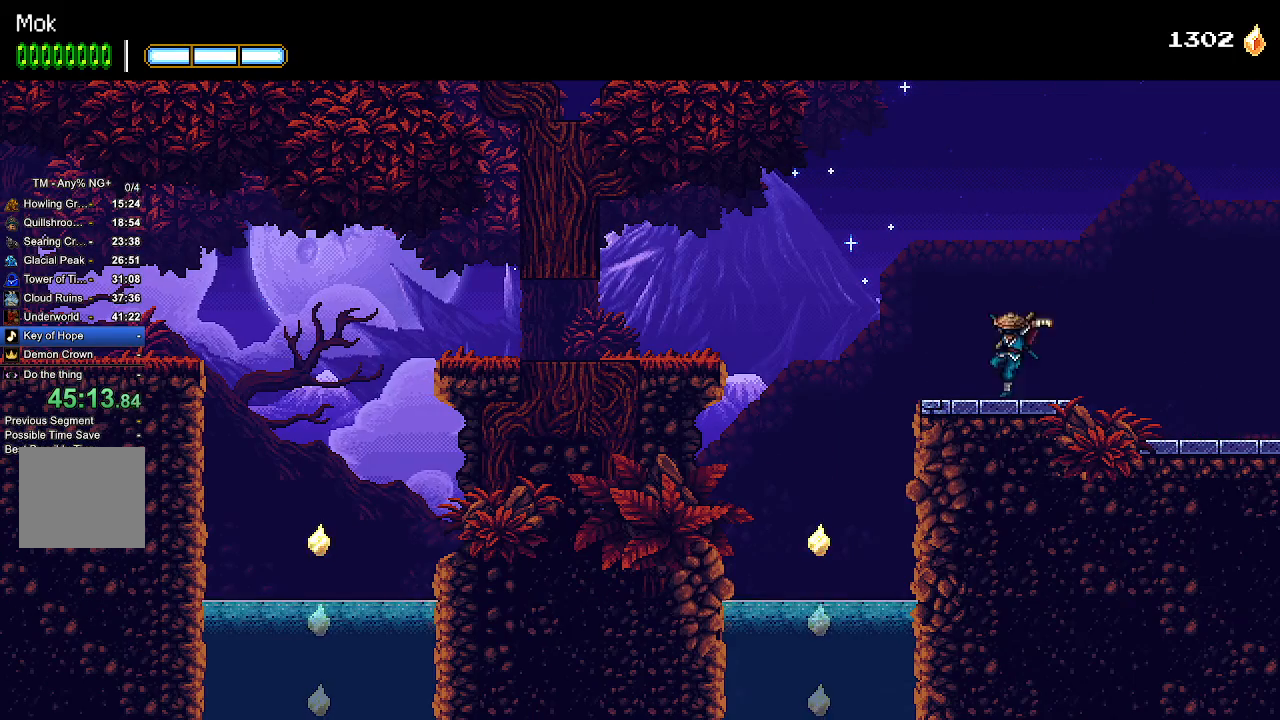
{"buttons": ["CROSS", "DPAD_LEFT"], "left_stick": "center", "right_stick": "center", "events": [[300, "CROSS", "down"]]}
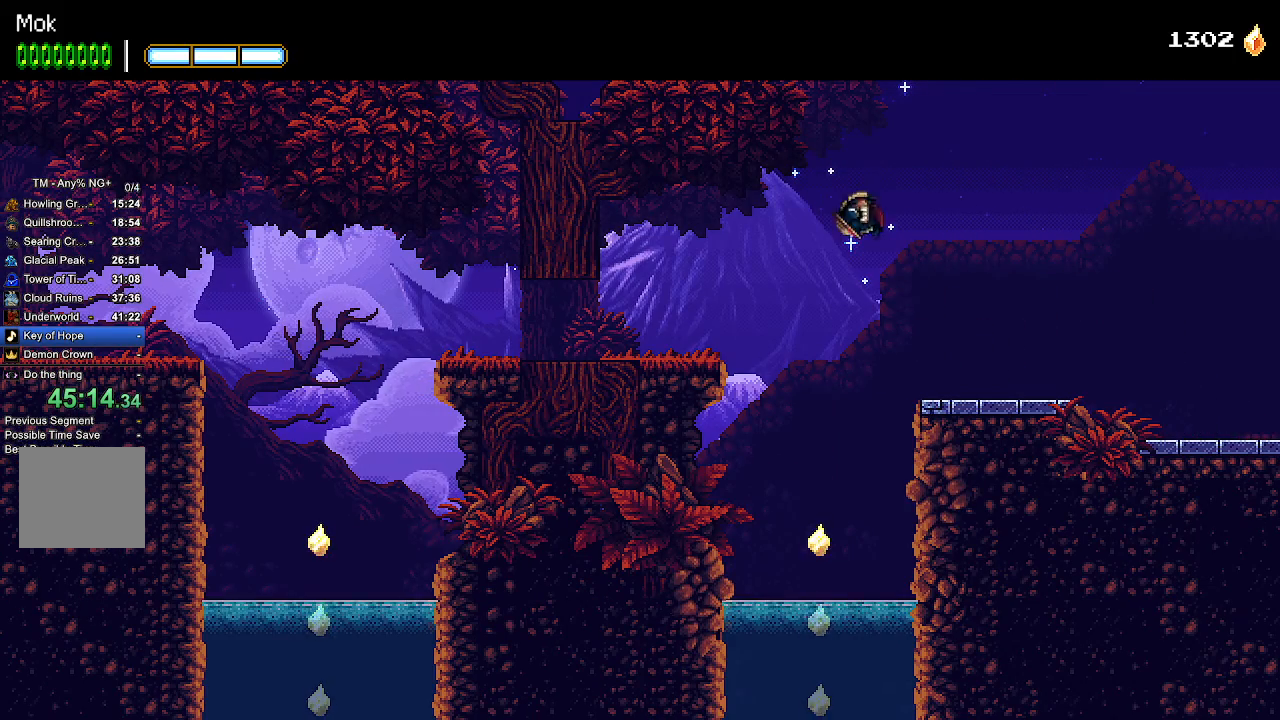
{"buttons": ["DPAD_LEFT"], "left_stick": "center", "right_stick": "center", "events": [[67, "CROSS", "up"], [133, "CROSS", "down"], [433, "CROSS", "up"]]}
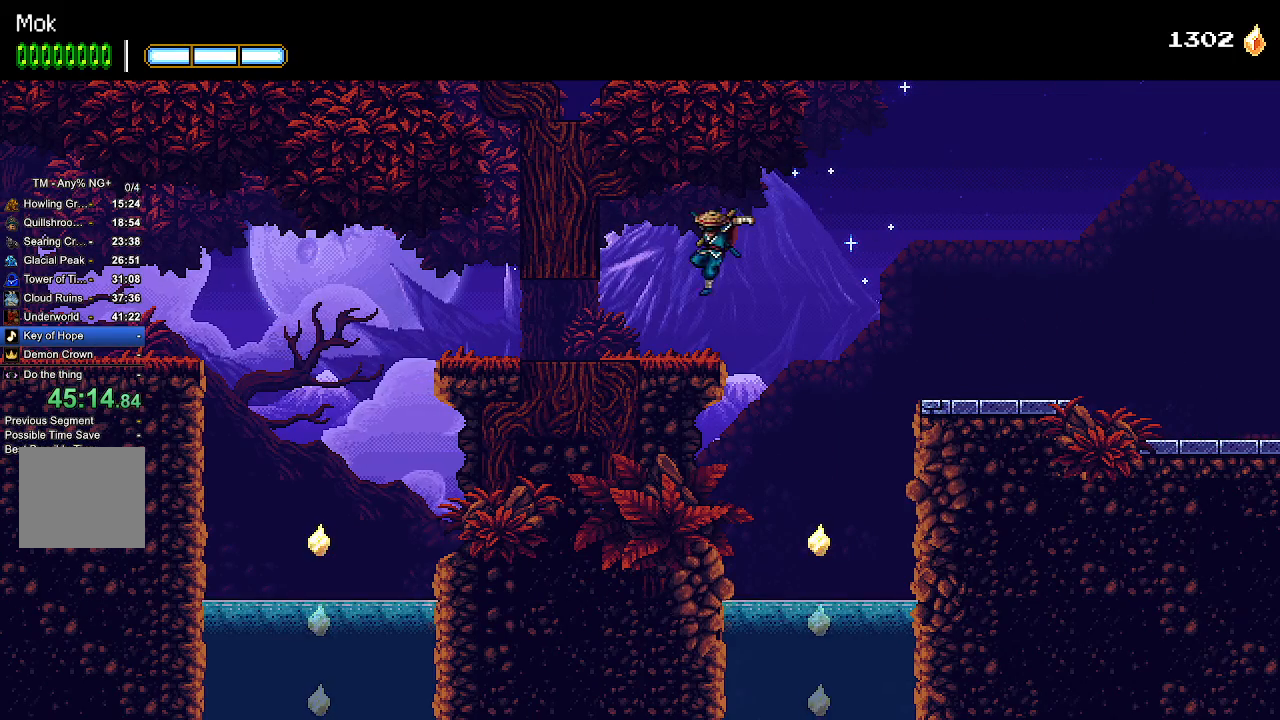
{"buttons": ["DPAD_LEFT"], "left_stick": "center", "right_stick": "center", "events": []}